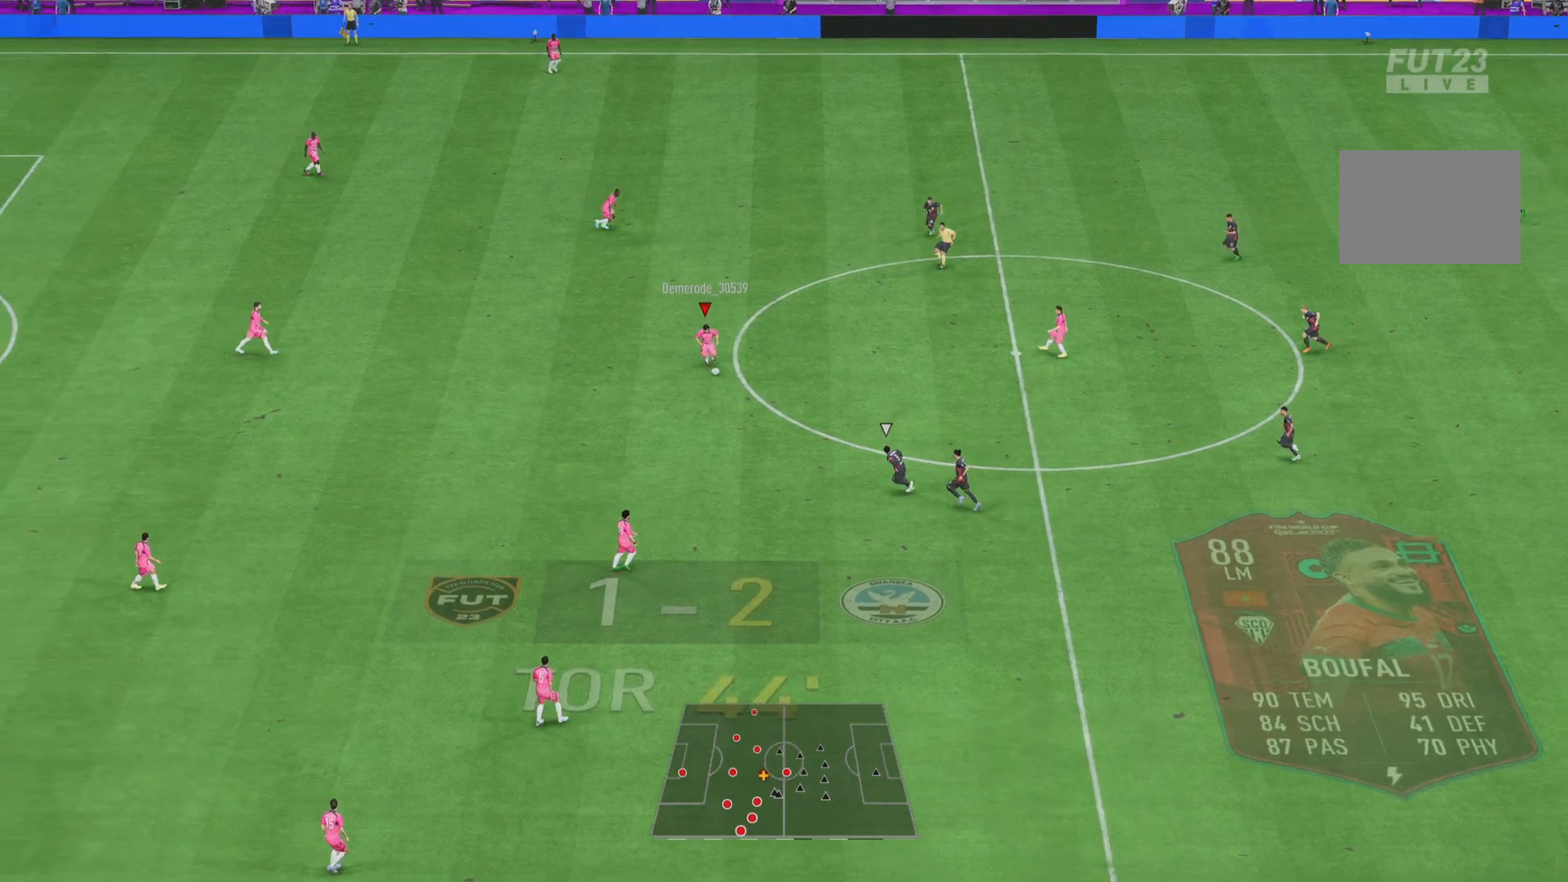
Gameplay with a controller (PlayStation layout); each line is a JSON object with the inputs held at the frame after it. "events" lists button and stick changes between this image and that frame as [ms after this image, input, new state], when the widget could be followed in between. Not read: L3 R3.
{"buttons": [], "left_stick": "center", "right_stick": "center", "events": [[133, "left_stick", "center"]]}
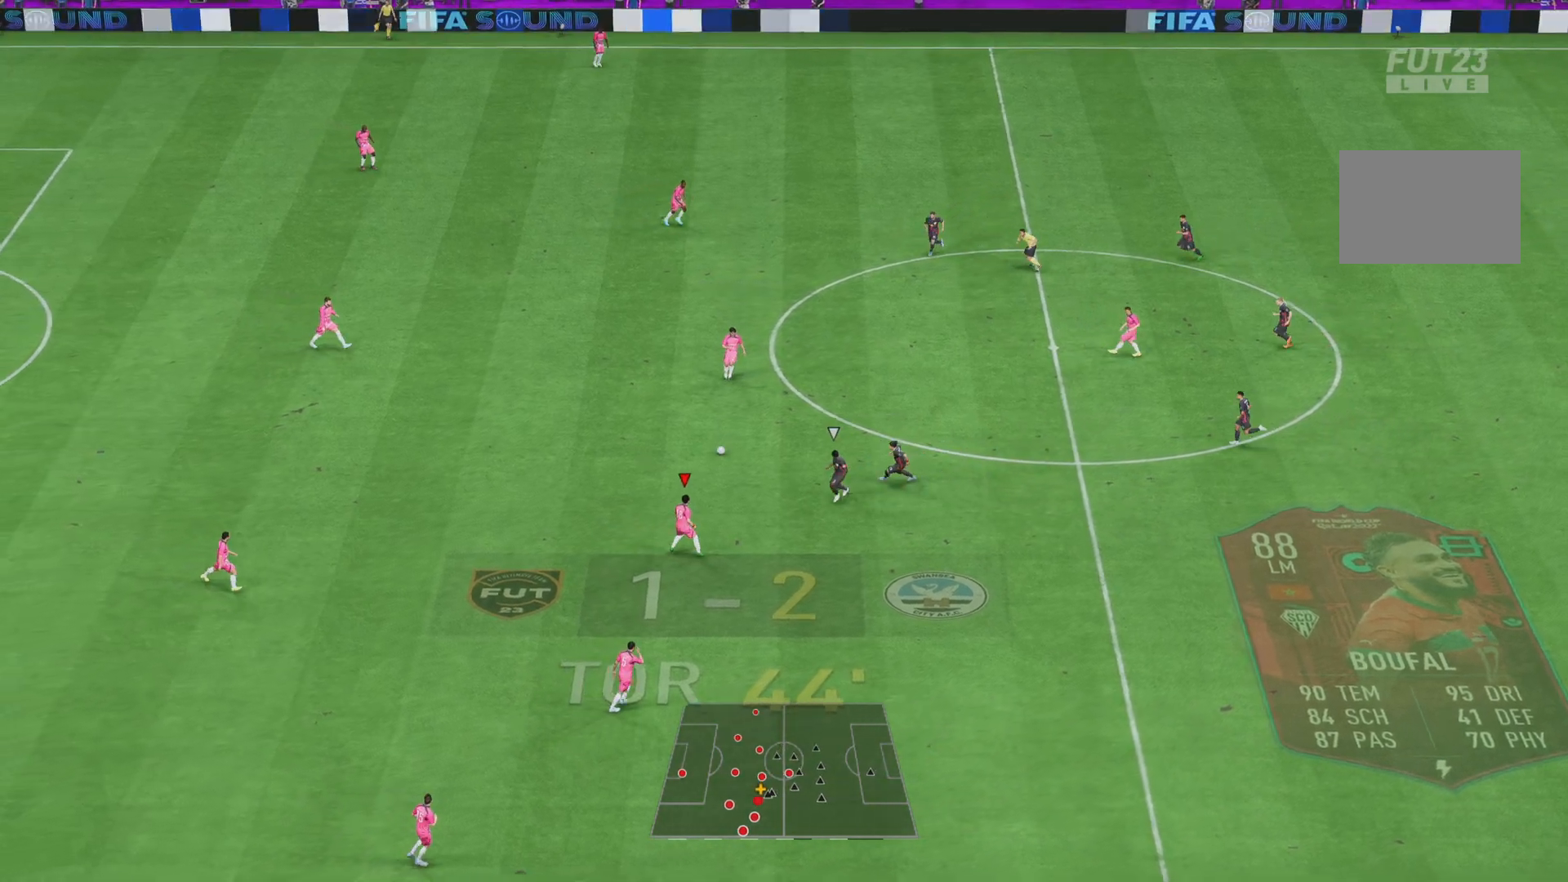
{"buttons": ["CROSS"], "left_stick": "down", "right_stick": "center", "events": [[317, "left_stick", "down"], [401, "CROSS", "down"]]}
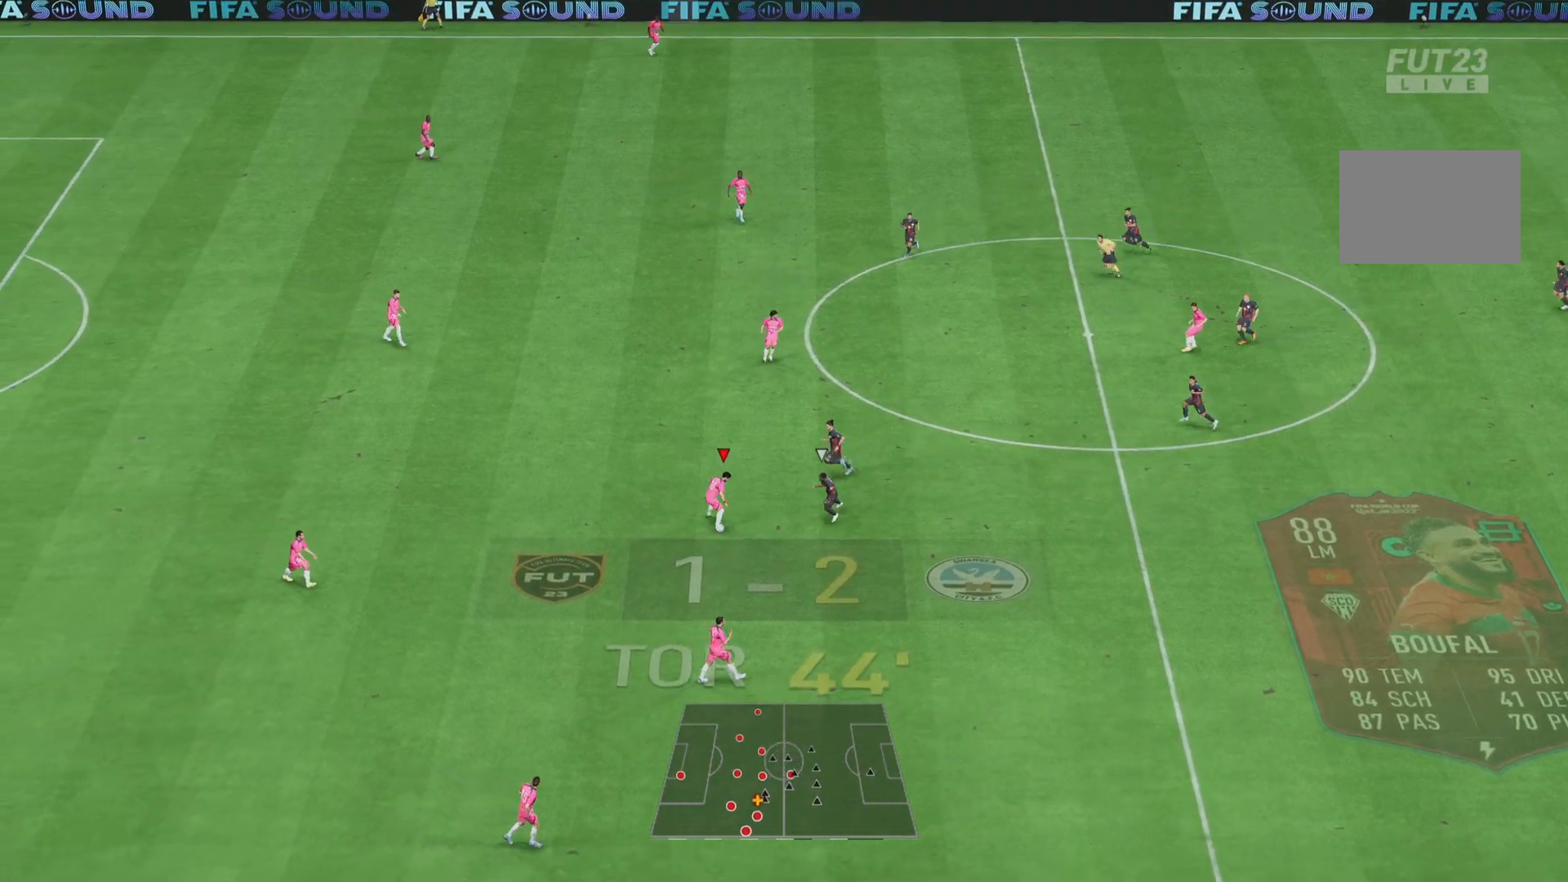
{"buttons": [], "left_stick": "down", "right_stick": "center", "events": [[33, "CROSS", "up"]]}
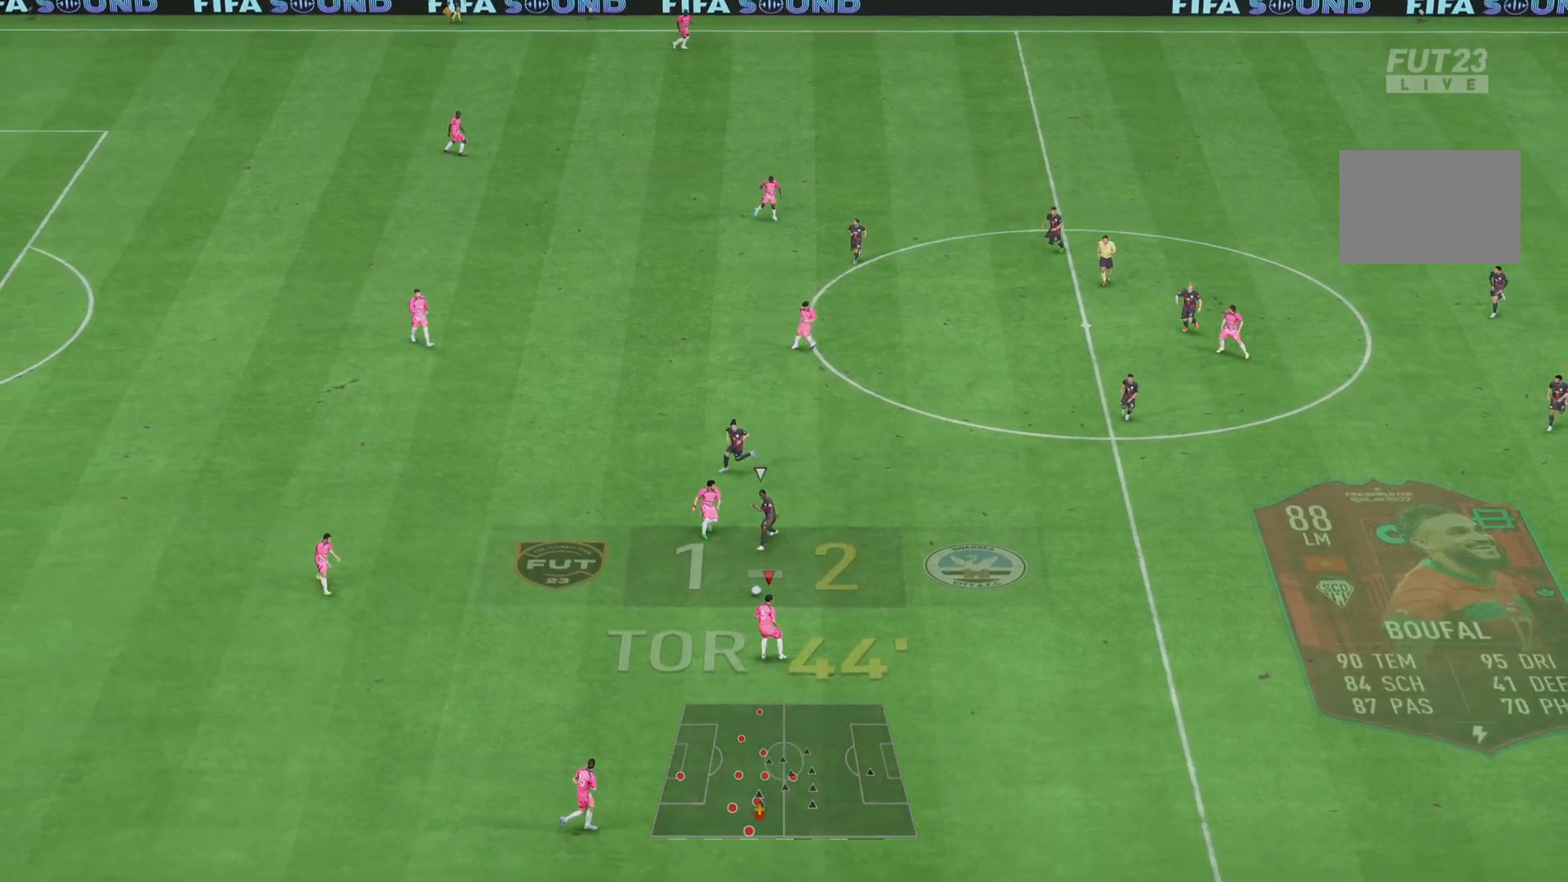
{"buttons": [], "left_stick": "right", "right_stick": "center", "events": [[17, "left_stick", "center"], [200, "left_stick", "right"]]}
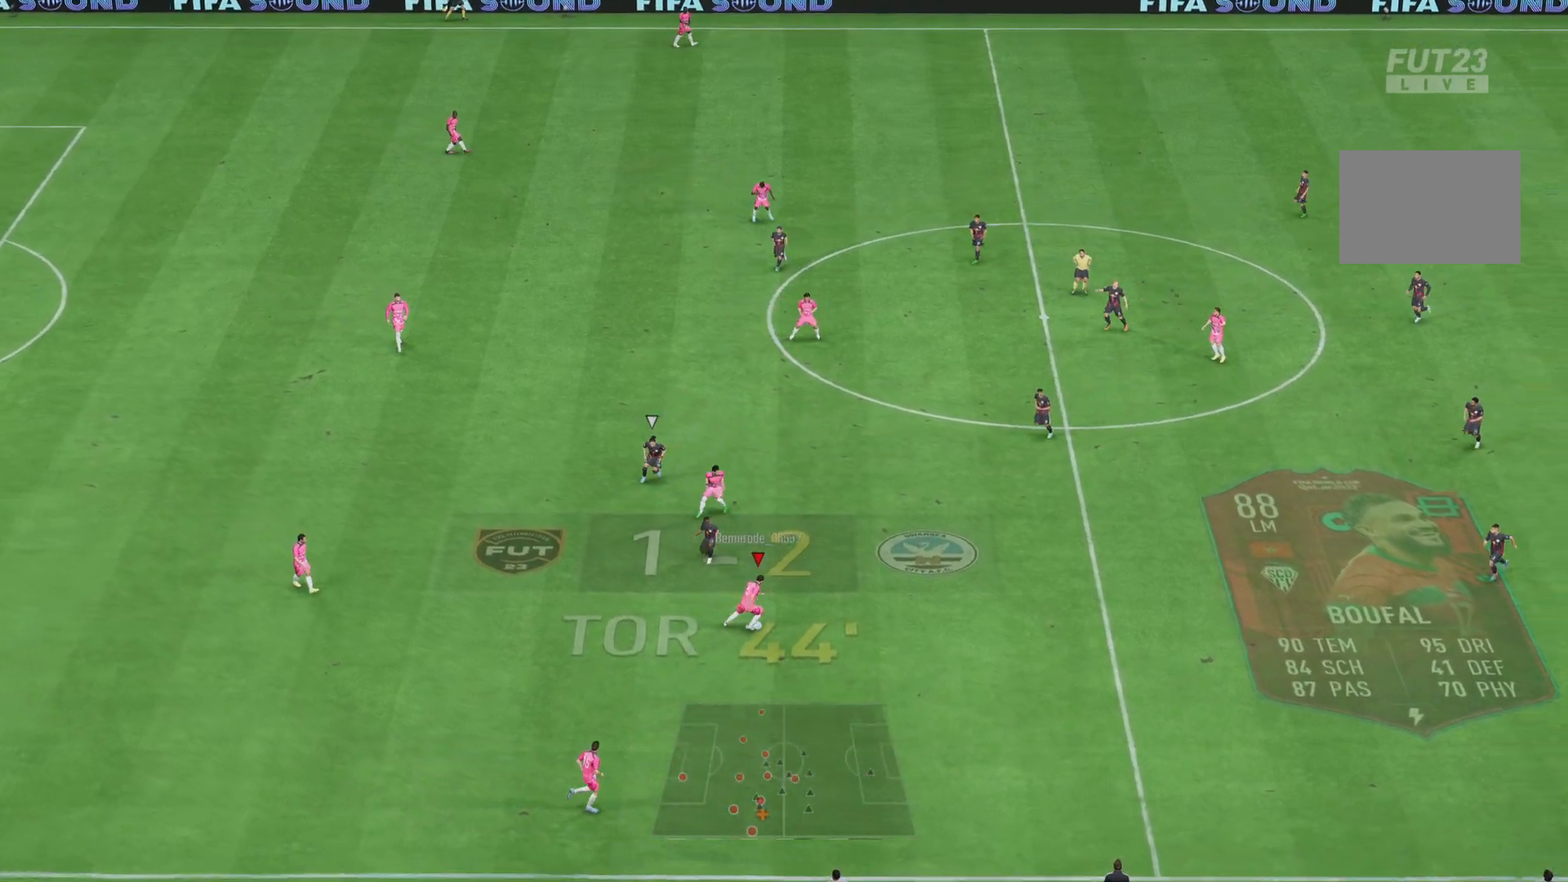
{"buttons": [], "left_stick": "down", "right_stick": "center", "events": [[150, "left_stick", "down-right"], [250, "left_stick", "down"]]}
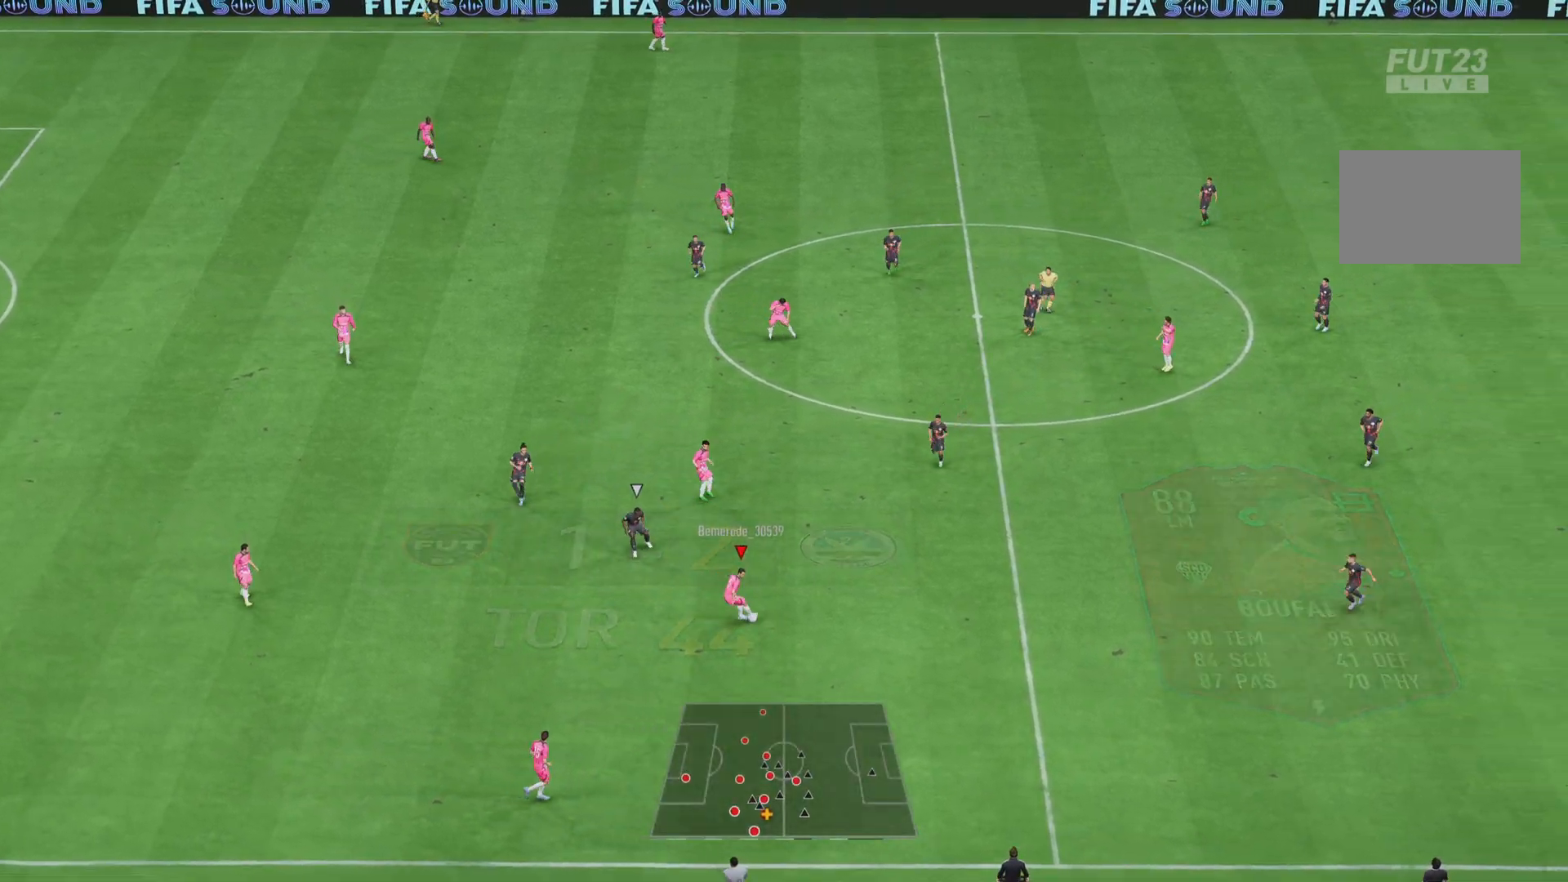
{"buttons": [], "left_stick": "right", "right_stick": "center", "events": [[50, "left_stick", "down-right"], [150, "left_stick", "right"]]}
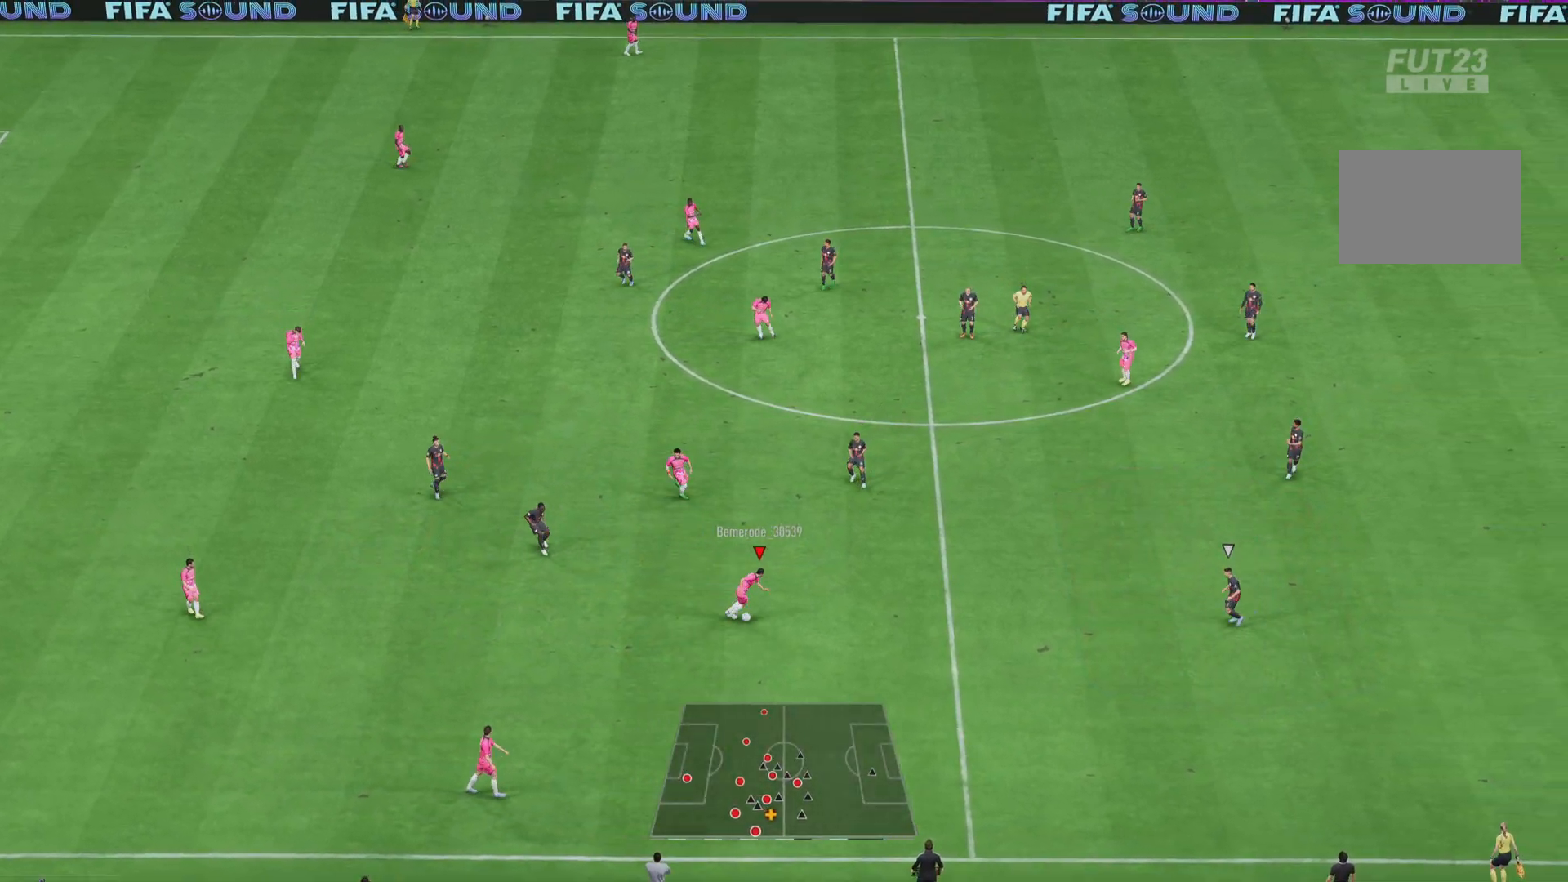
{"buttons": [], "left_stick": "right", "right_stick": "center", "events": [[117, "left_stick", "down-right"], [333, "left_stick", "right"]]}
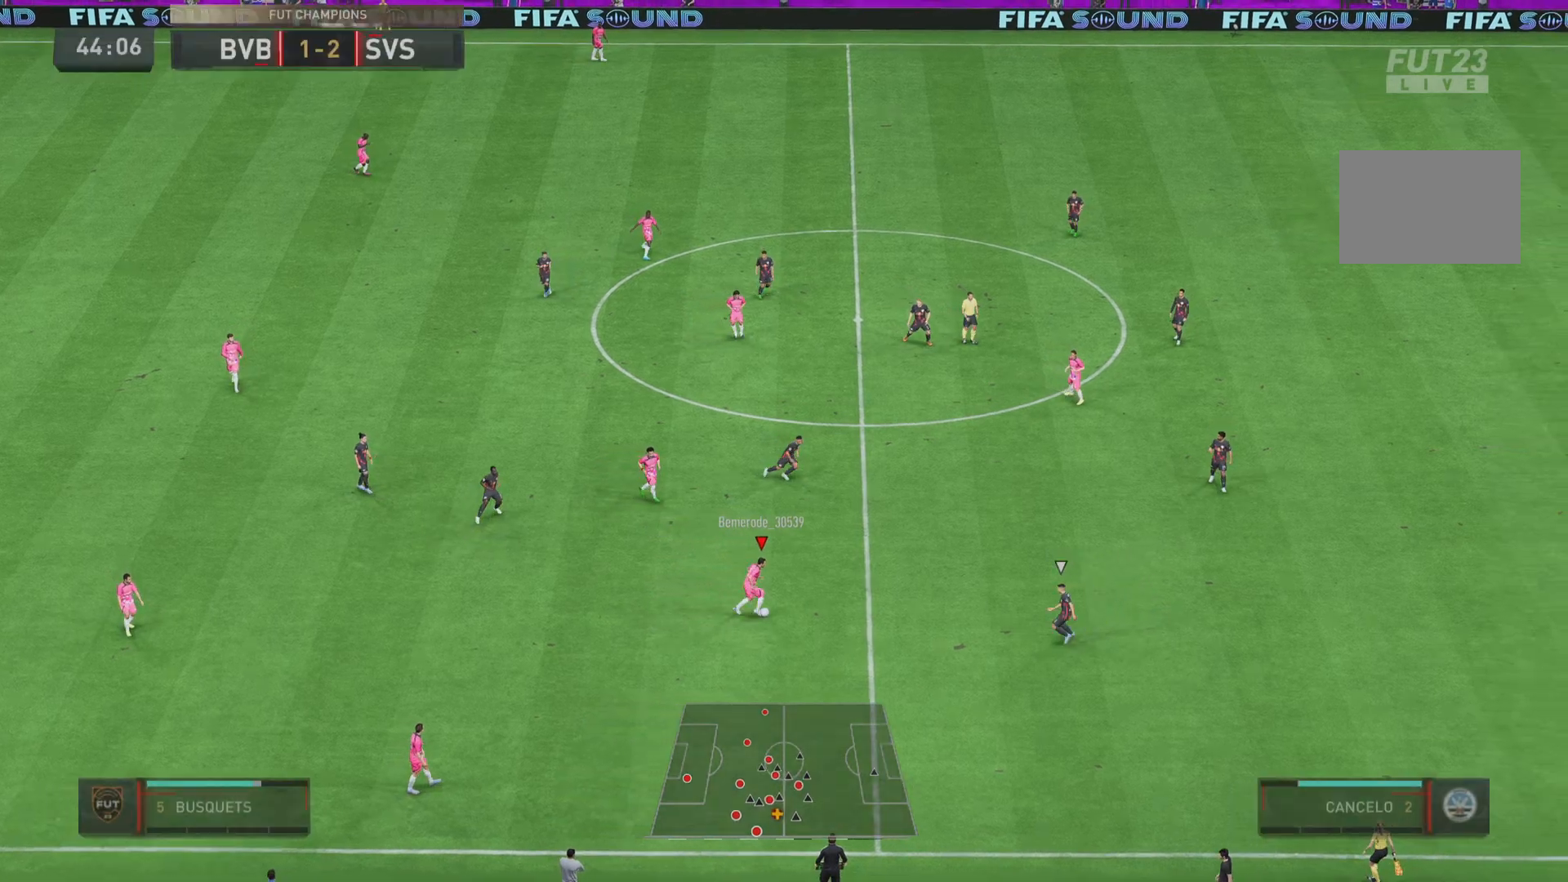
{"buttons": [], "left_stick": "right", "right_stick": "center", "events": [[167, "left_stick", "up-right"], [267, "CROSS", "down"], [401, "CROSS", "up"], [467, "left_stick", "right"]]}
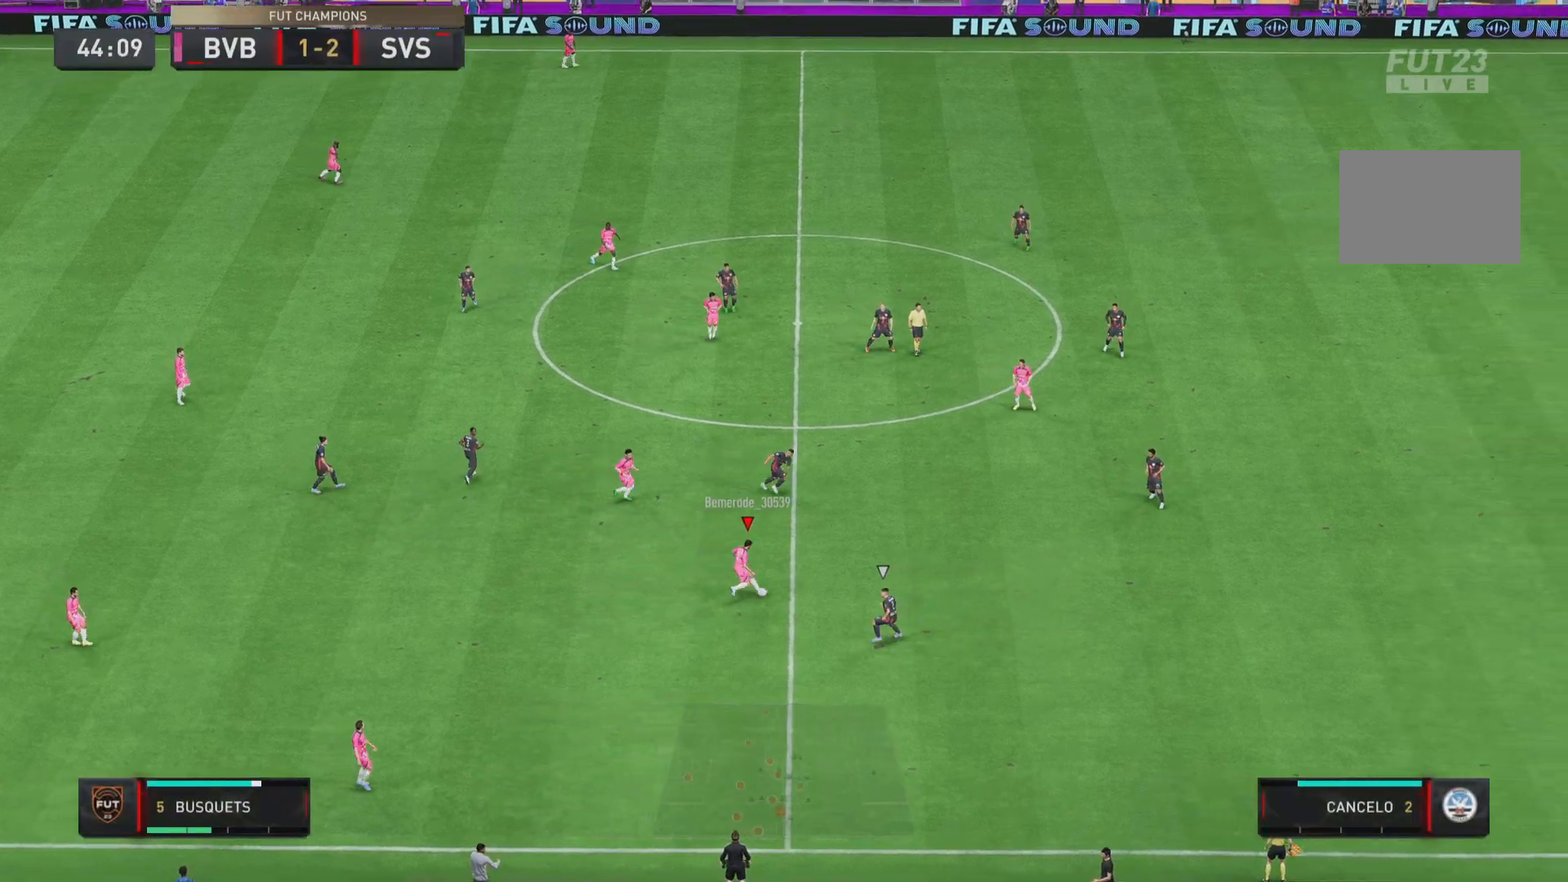
{"buttons": [], "left_stick": "center", "right_stick": "center", "events": [[317, "left_stick", "center"]]}
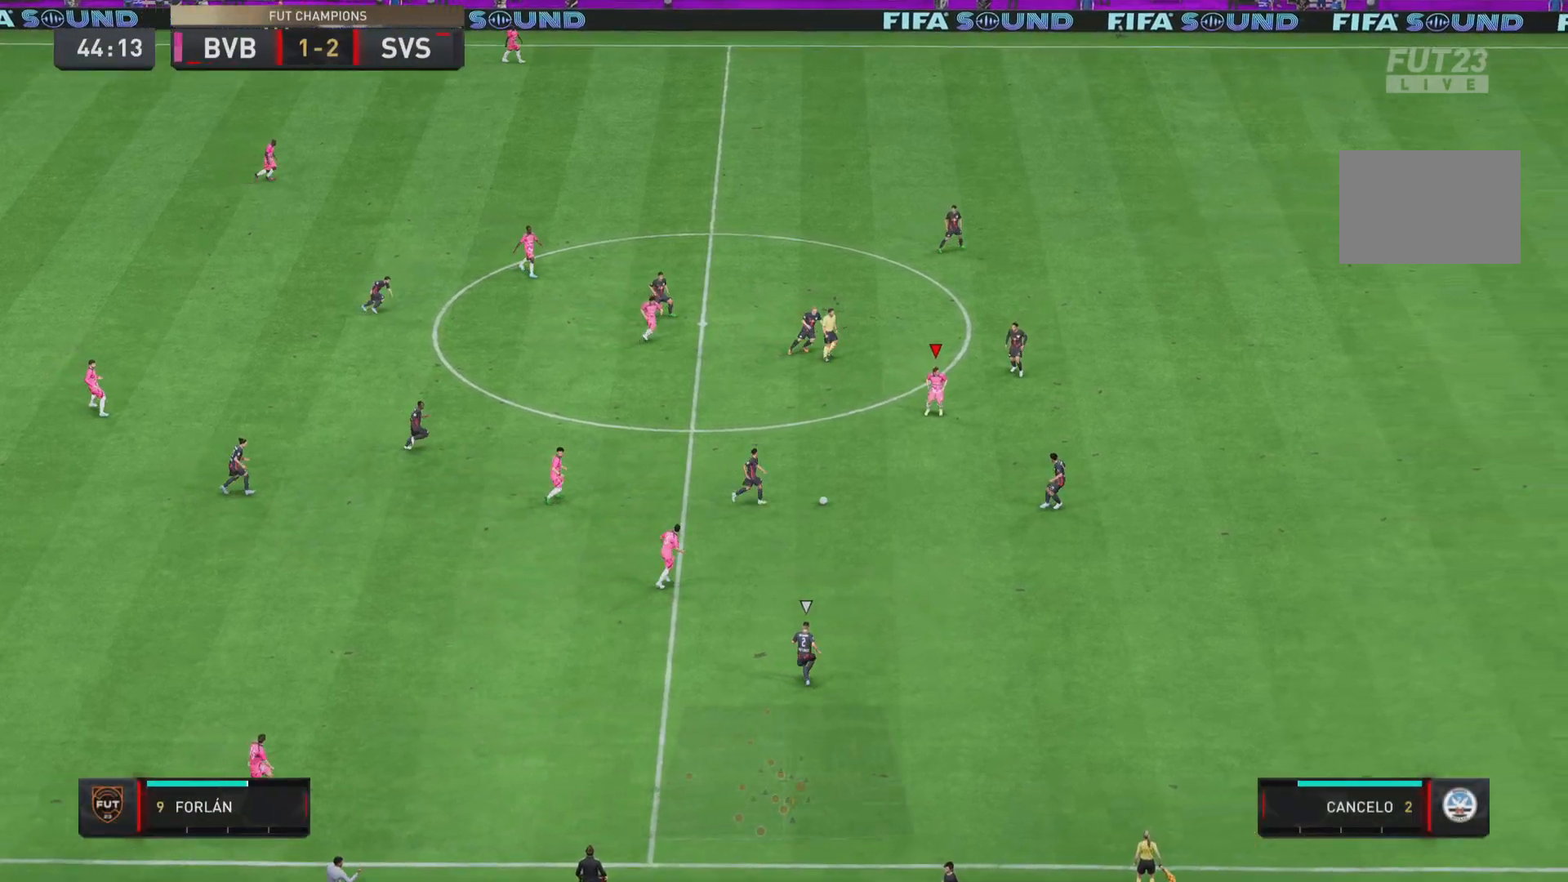
{"buttons": [], "left_stick": "down-left", "right_stick": "center", "events": [[200, "left_stick", "left"], [384, "CROSS", "down"], [484, "CROSS", "up"], [484, "left_stick", "down-left"]]}
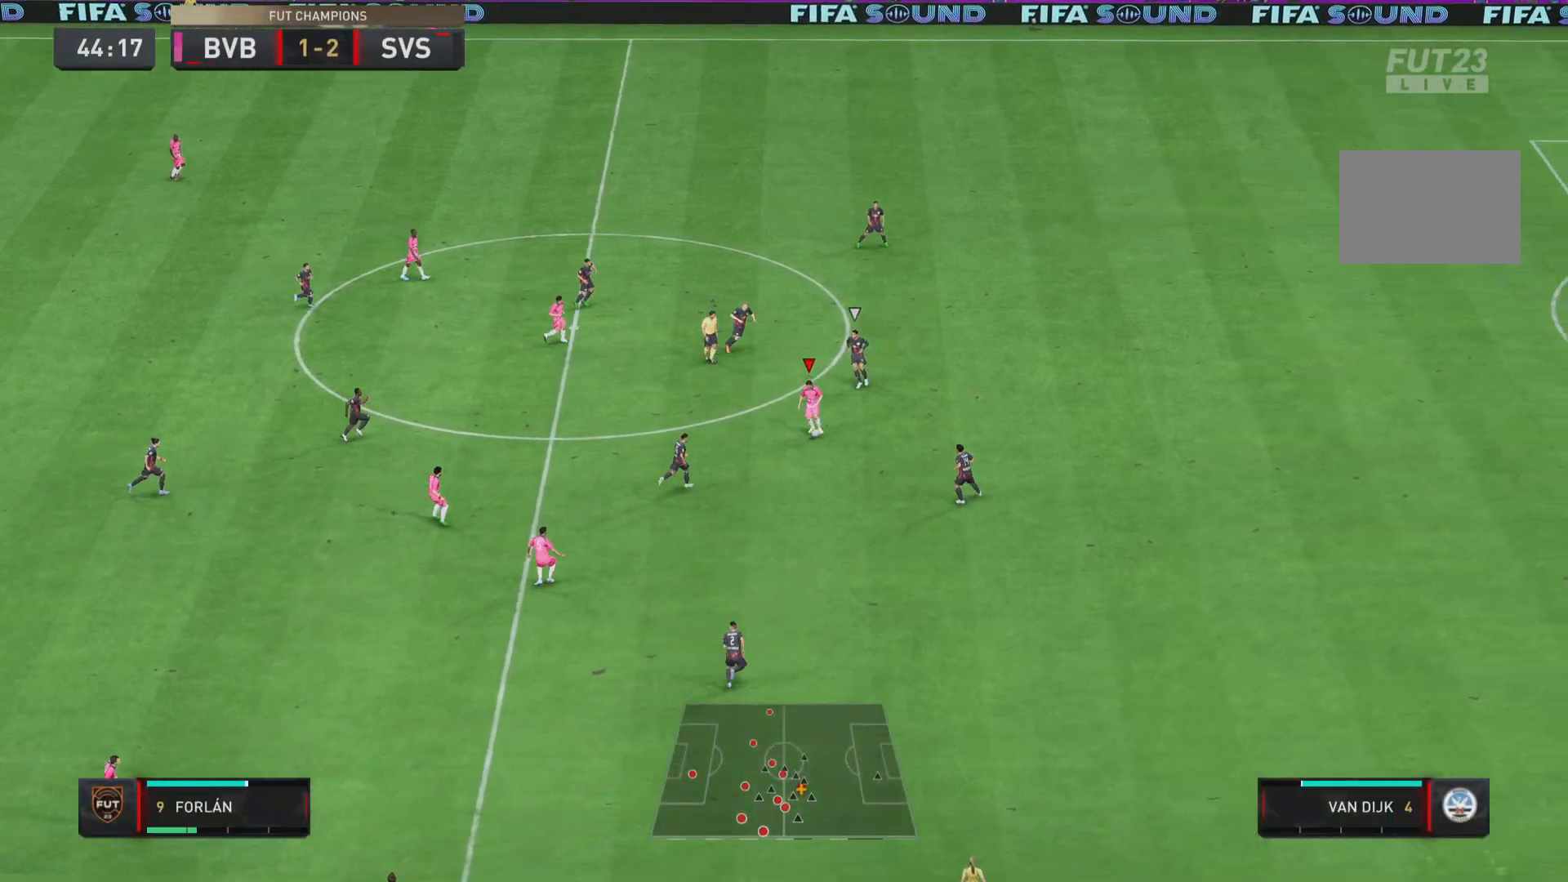
{"buttons": [], "left_stick": "center", "right_stick": "center", "events": [[233, "left_stick", "center"]]}
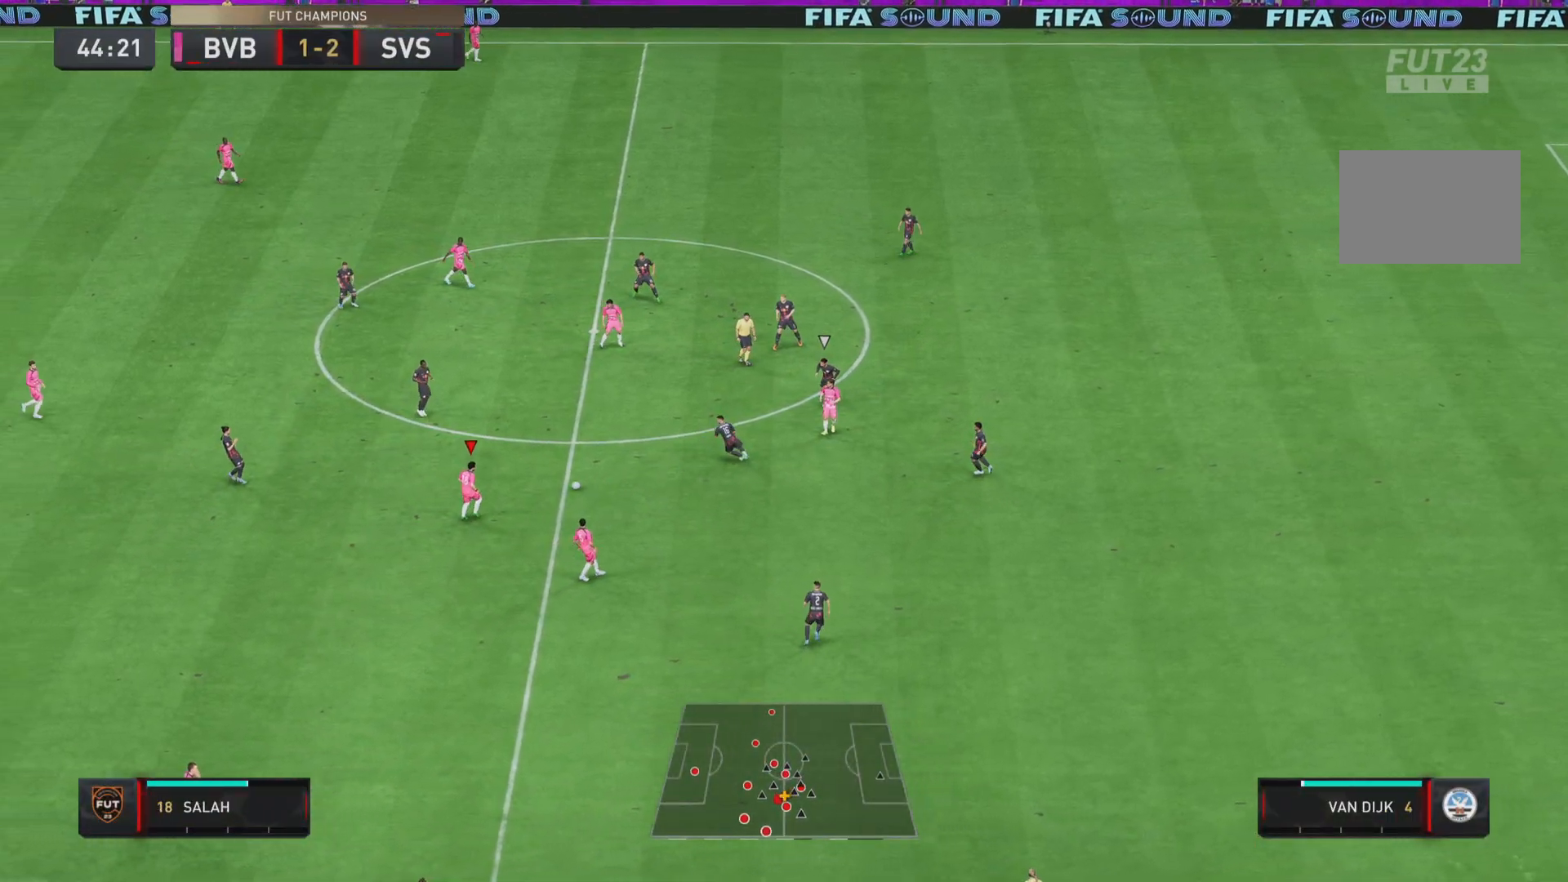
{"buttons": [], "left_stick": "down", "right_stick": "center", "events": [[267, "left_stick", "down"]]}
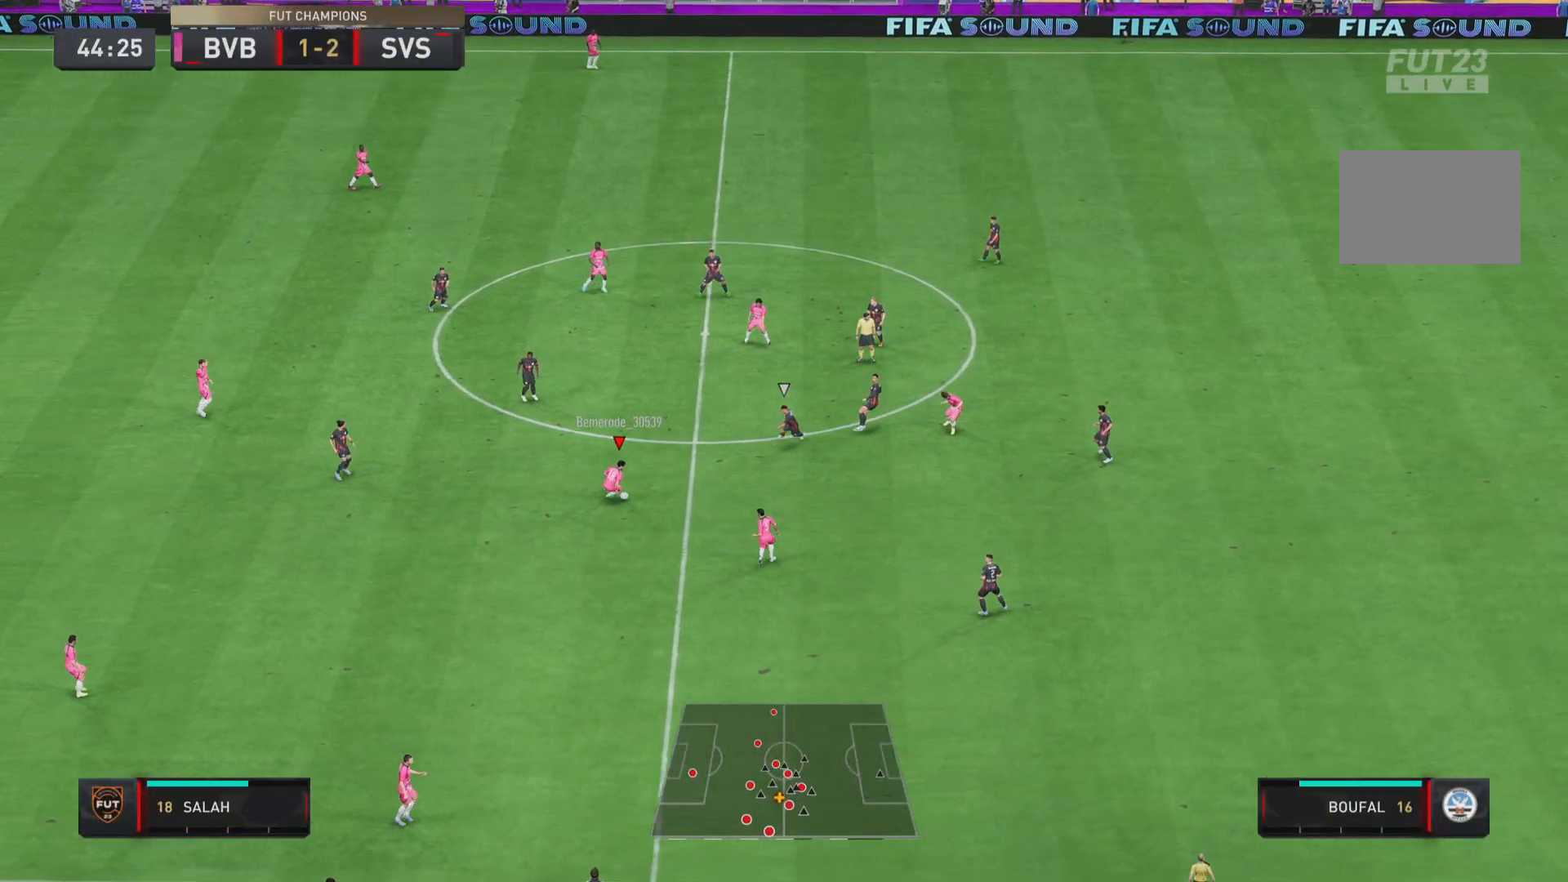
{"buttons": ["R1"], "left_stick": "down", "right_stick": "center", "events": [[167, "TRIANGLE", "down"], [367, "TRIANGLE", "up"], [467, "R1", "down"]]}
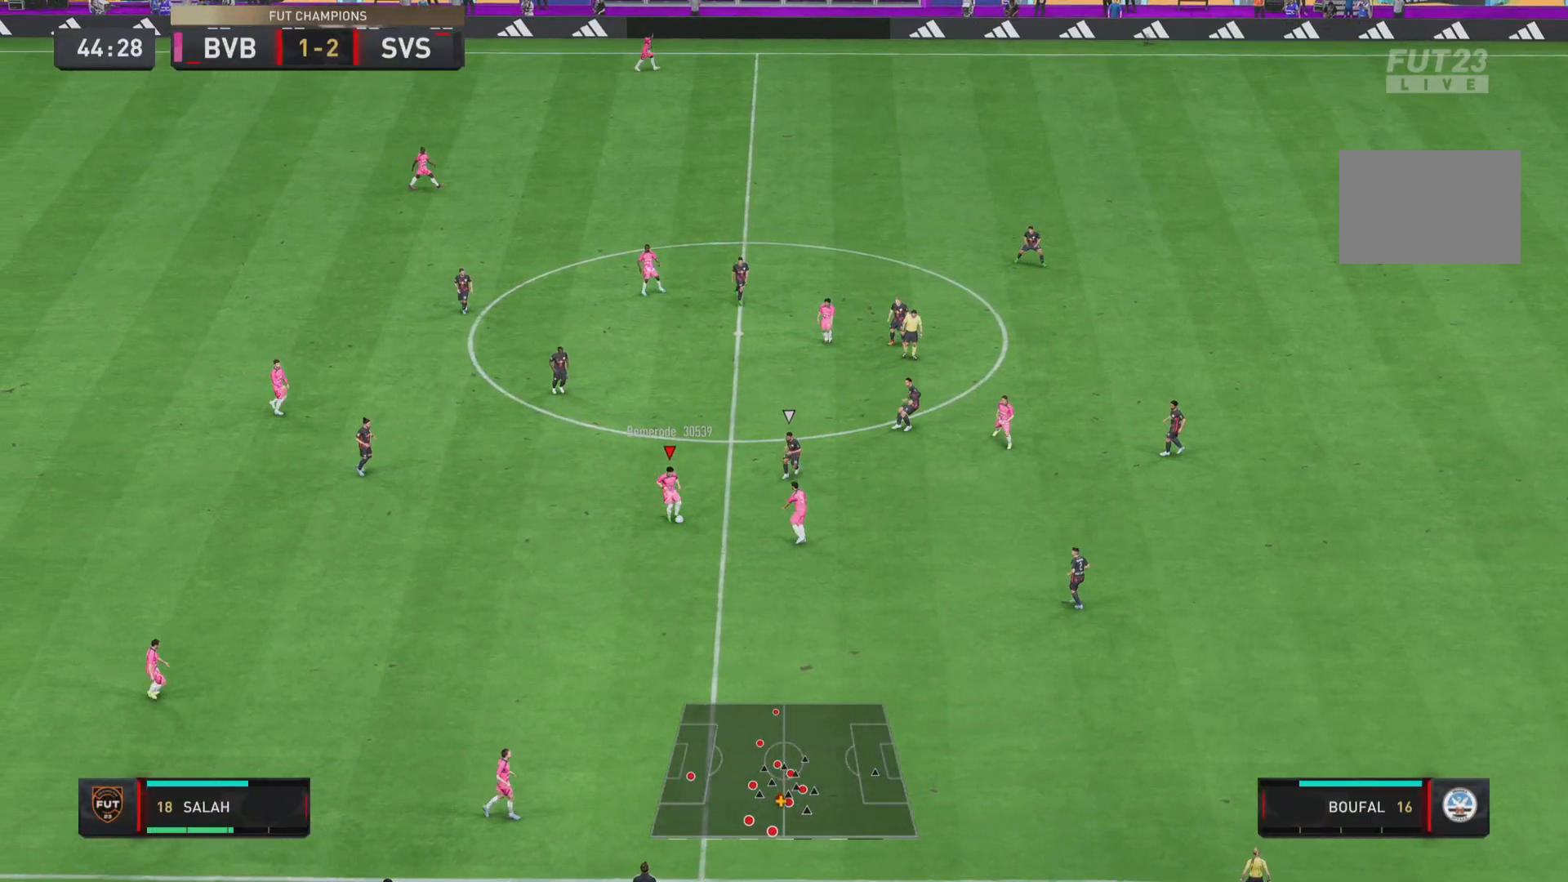
{"buttons": ["R1"], "left_stick": "down-right", "right_stick": "center", "events": [[67, "left_stick", "center"], [317, "left_stick", "down-right"]]}